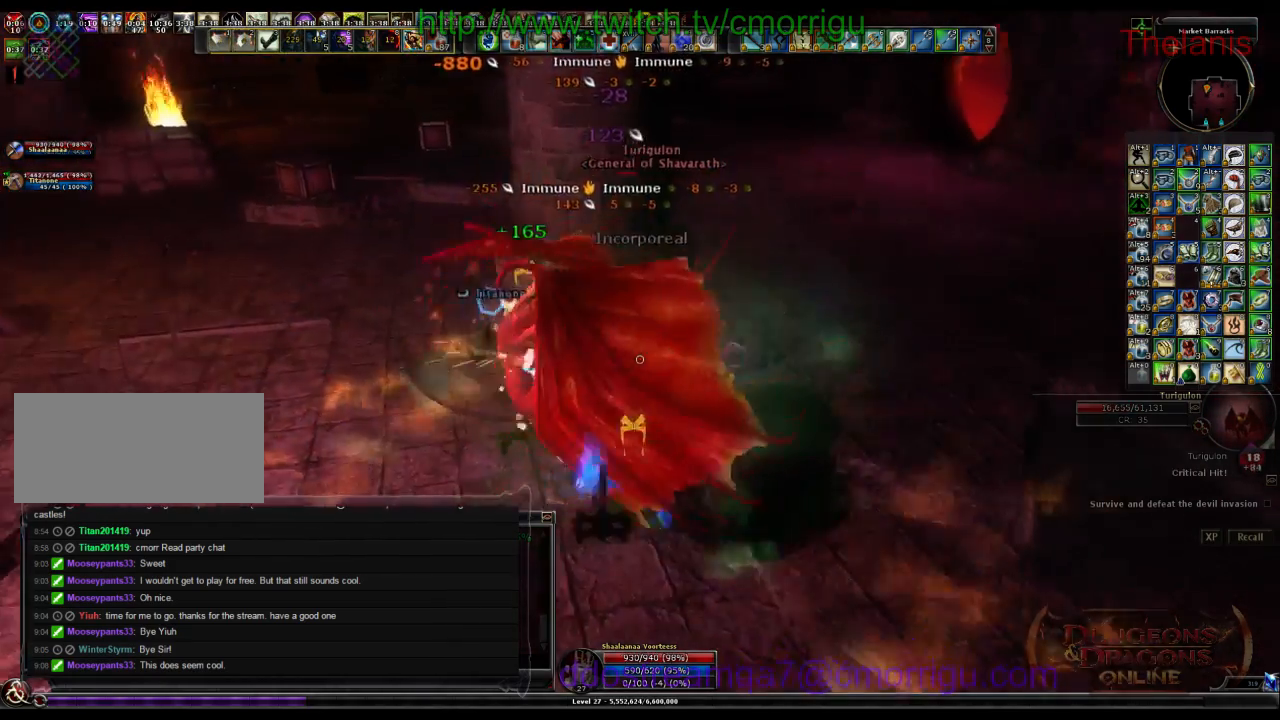
Gameplay with keyboard; each line is a JSON object with the keys held at the frame after it. "events" lists presses ("down") and releases ("up") of ".", "/", "0", "1", "2", "3", "4", "5", "6", "7", "8", "9", "a", "b", "backslash", "backspace", "c", "caps_lock", "comma", "ctrl_l", "ctrl_r", "d", "e", "equals", "escape", "f", "f1", "f10", "f11", "f12", "f2", "f3", "f4", "f5", "f6", "f7", "f8", "f9", "g", "h", "i", "j", "k", "l", "lbracket", "m", "minus", "n", "o", "p", "q", "quote", "r", "rbracket", "return", "s", "semicolon", "shift_l", "shift_r", "space", "t", "tab", "tilde", "u", "v", "w", "x", "y" and "z" between this image and that frame as [ms after this image, input, new state], when the widget could be followed in between. No other keys are recorded. Mouse input is not recorded.
{"keys": [], "events": [[334, "1", "down"], [500, "1", "up"]]}
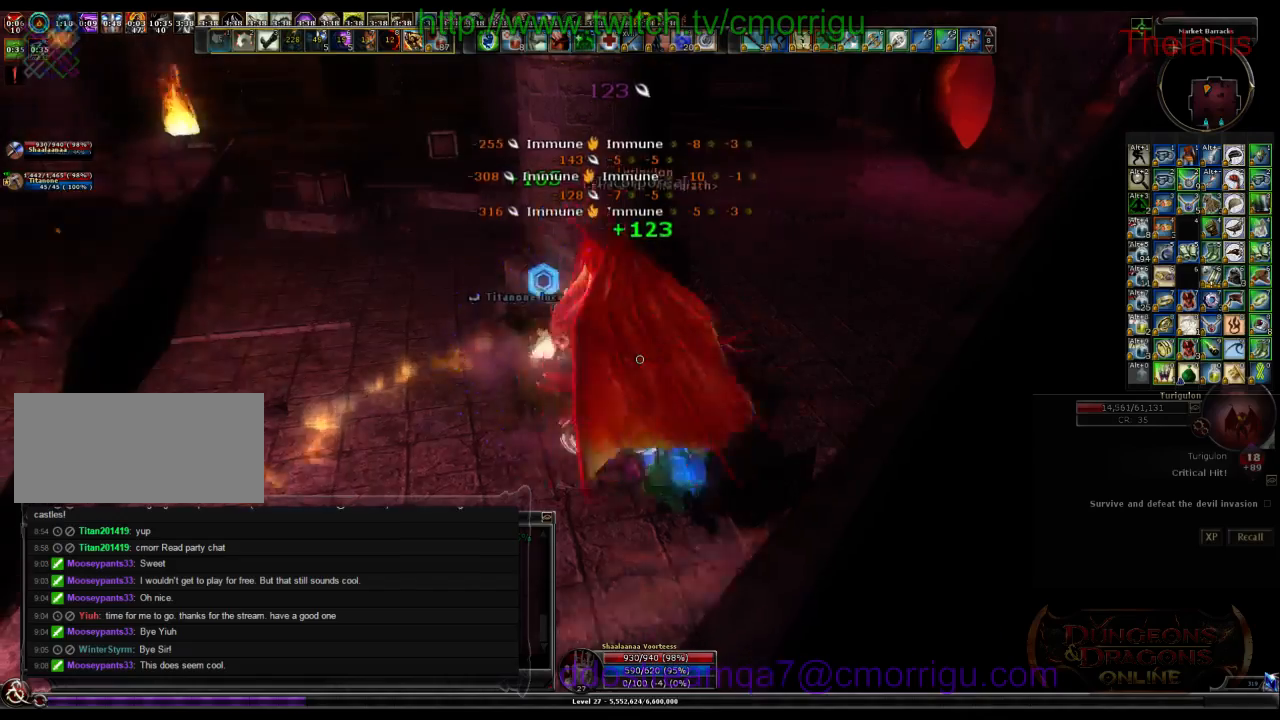
{"keys": ["2"], "events": [[400, "2", "down"]]}
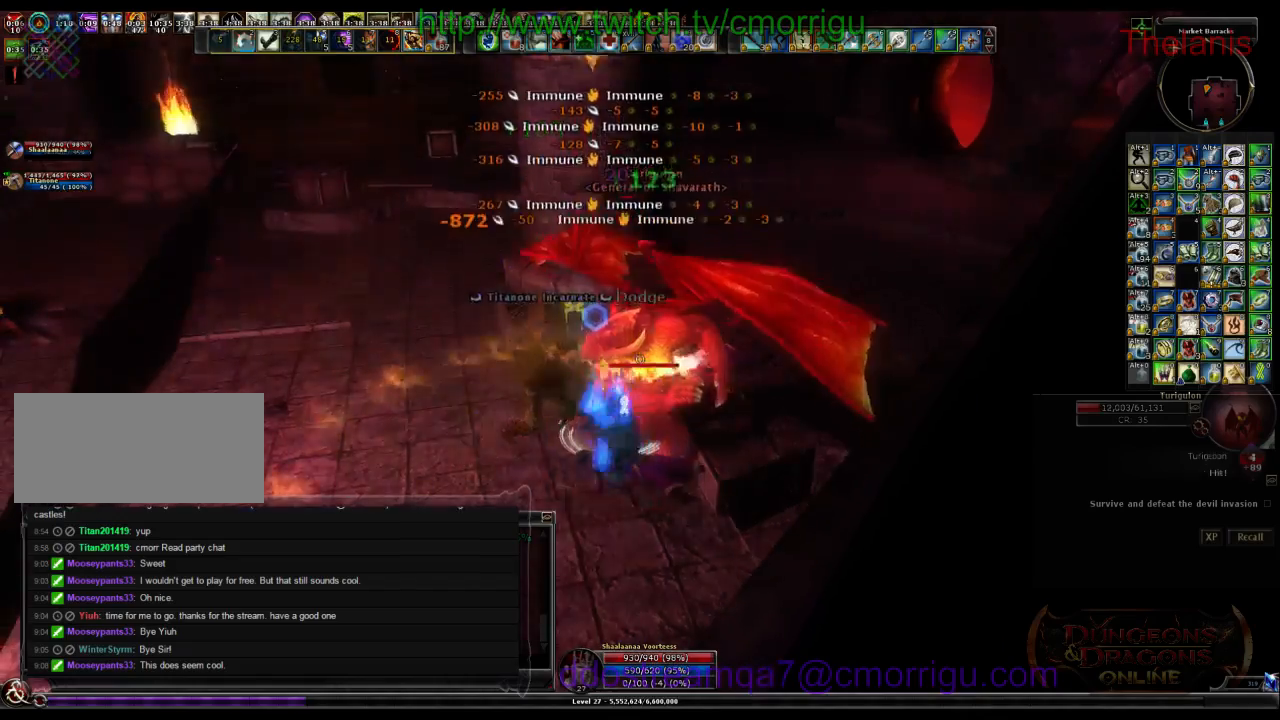
{"keys": [], "events": [[67, "2", "up"]]}
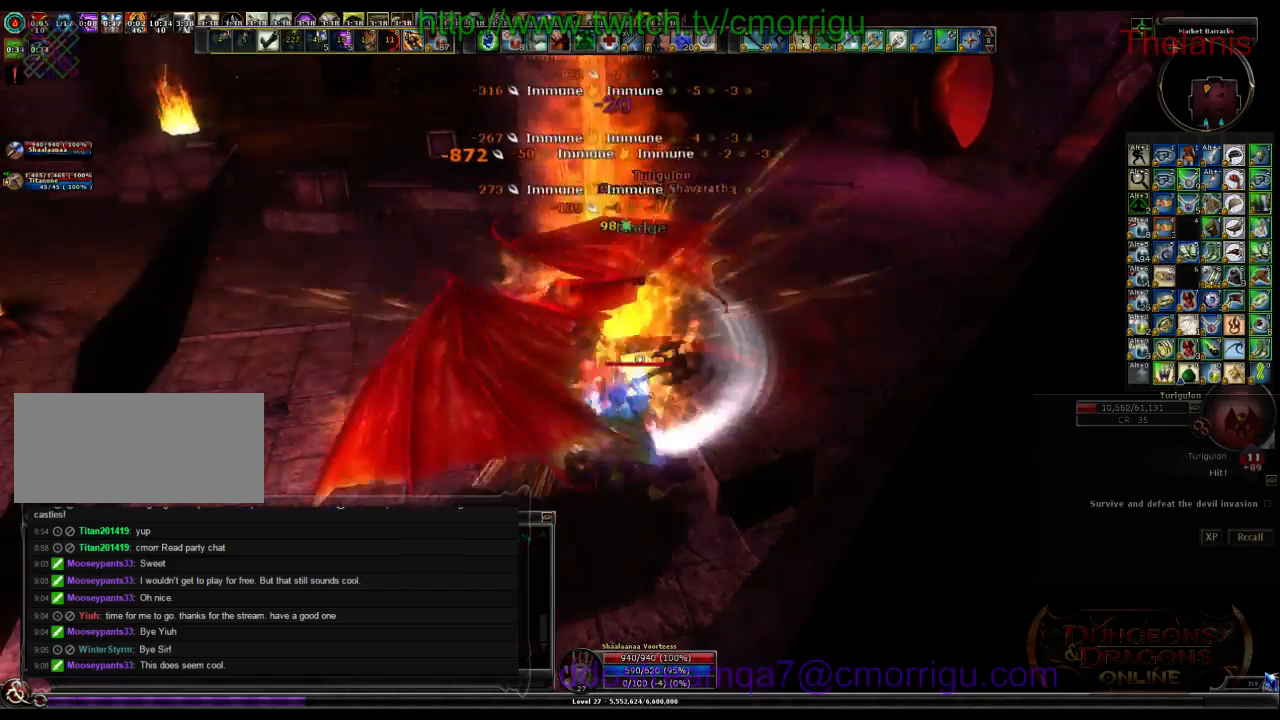
{"keys": [], "events": []}